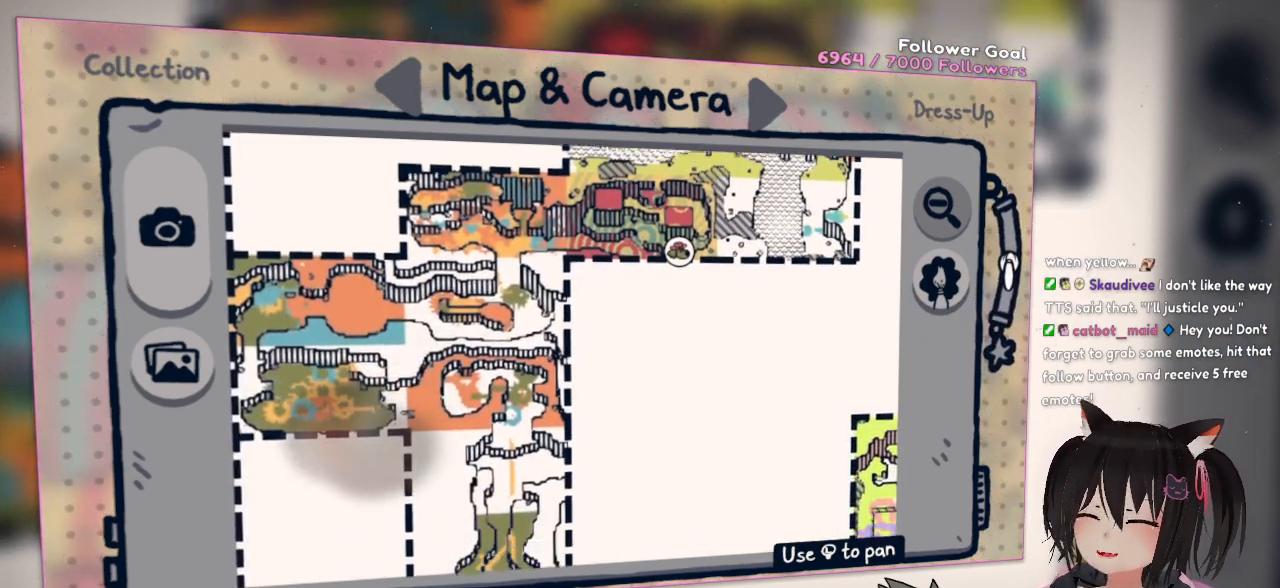
Gameplay with a controller (Nintendo layout); each line is a JSON object with the inputs held at the frame after it. "events" lists button and stick changes between this image and that frame as [ms after this image, input, new state], when the widget could be followed in between. Not read: L1 L2 R1.
{"buttons": [], "left_stick": "down-left", "right_stick": "center", "events": []}
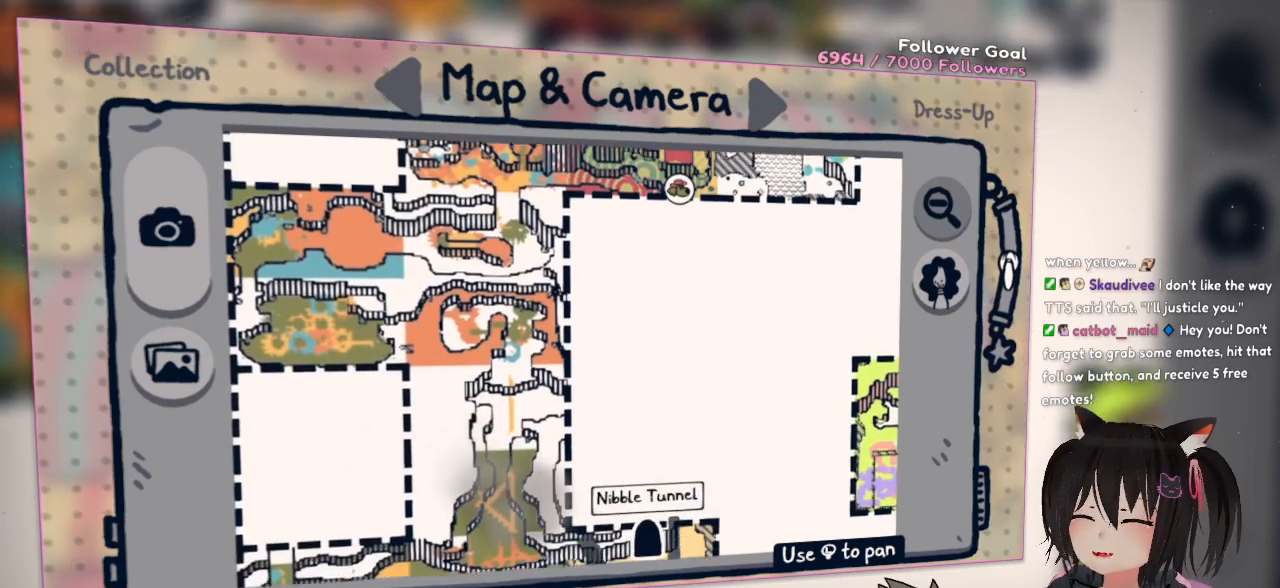
{"buttons": [], "left_stick": "down-left", "right_stick": "center", "events": []}
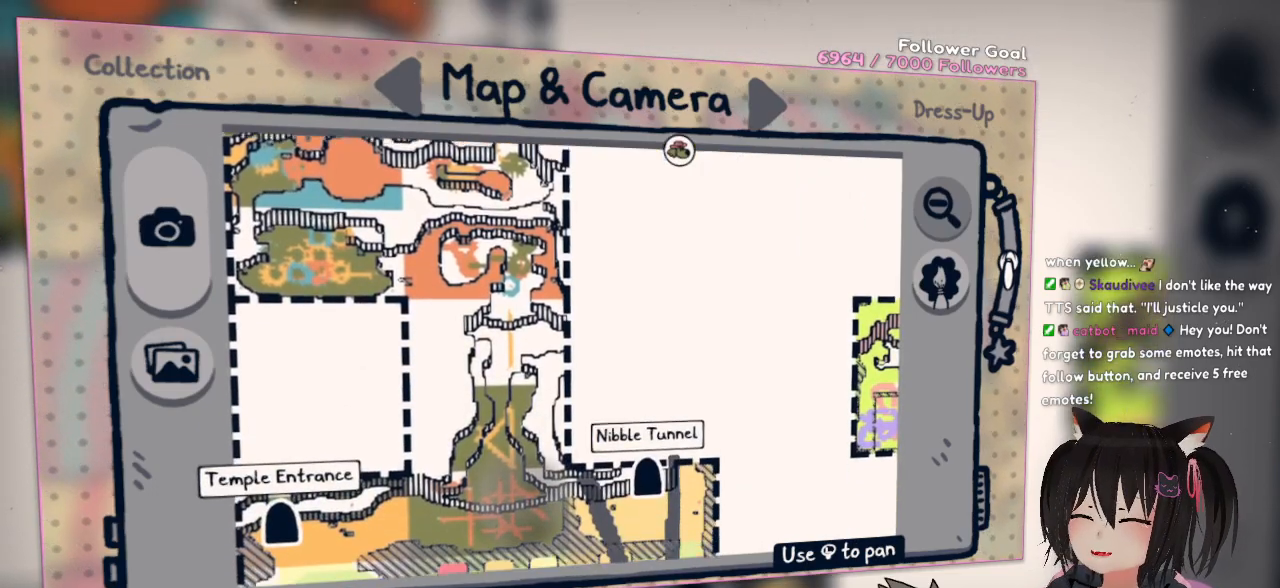
{"buttons": [], "left_stick": "down-left", "right_stick": "center", "events": []}
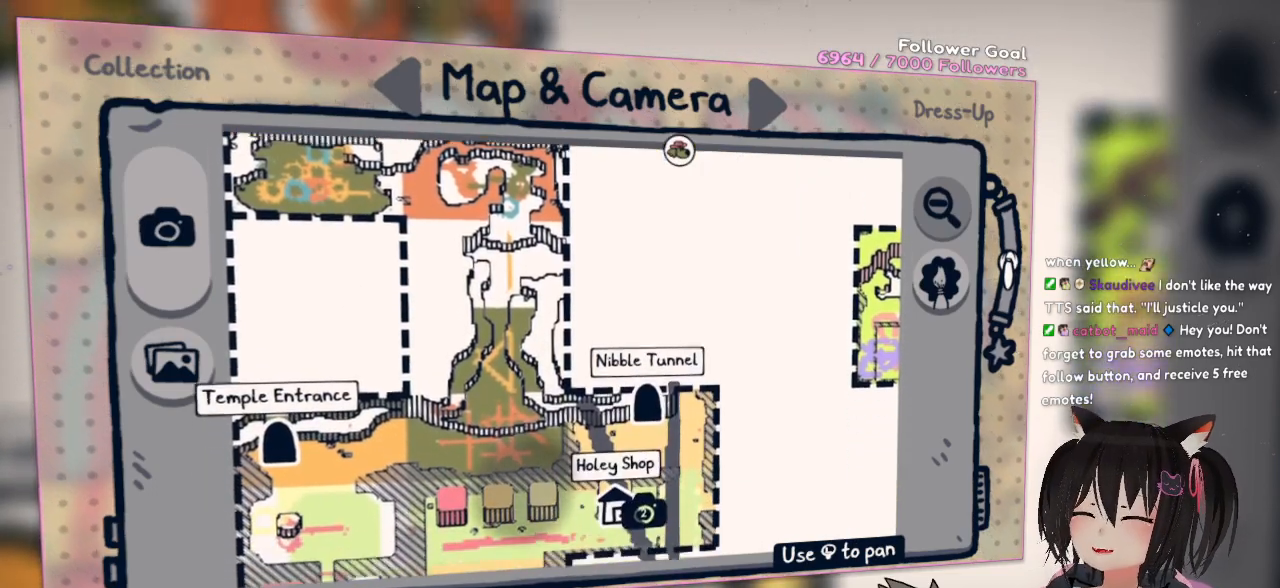
{"buttons": [], "left_stick": "center", "right_stick": "center", "events": [[283, "left_stick", "center"]]}
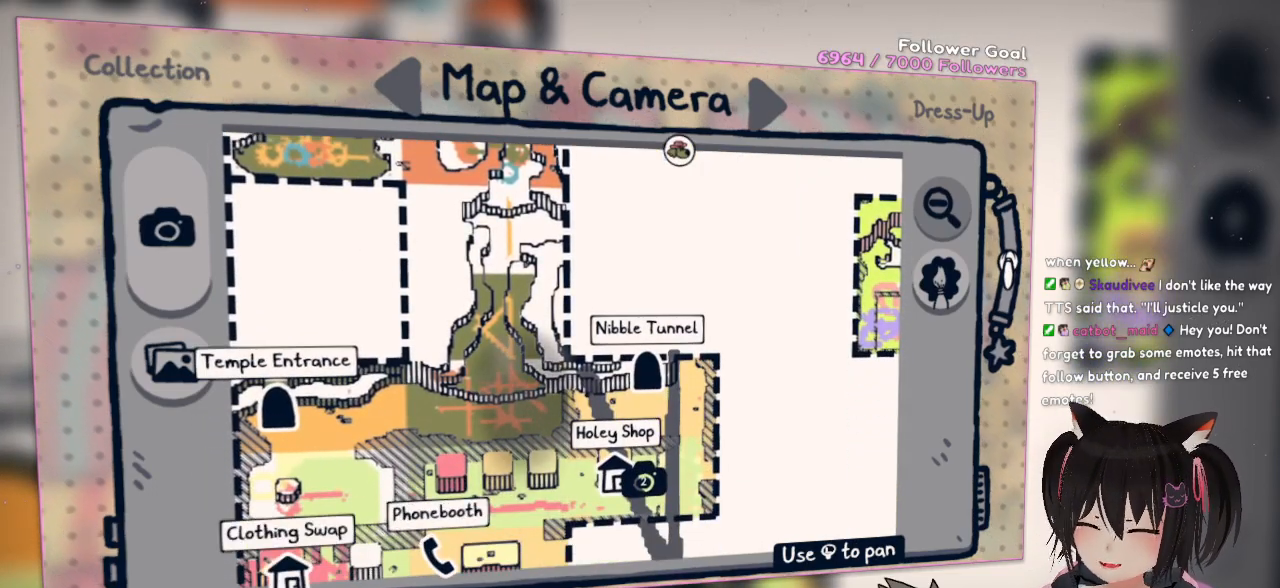
{"buttons": [], "left_stick": "center", "right_stick": "center", "events": []}
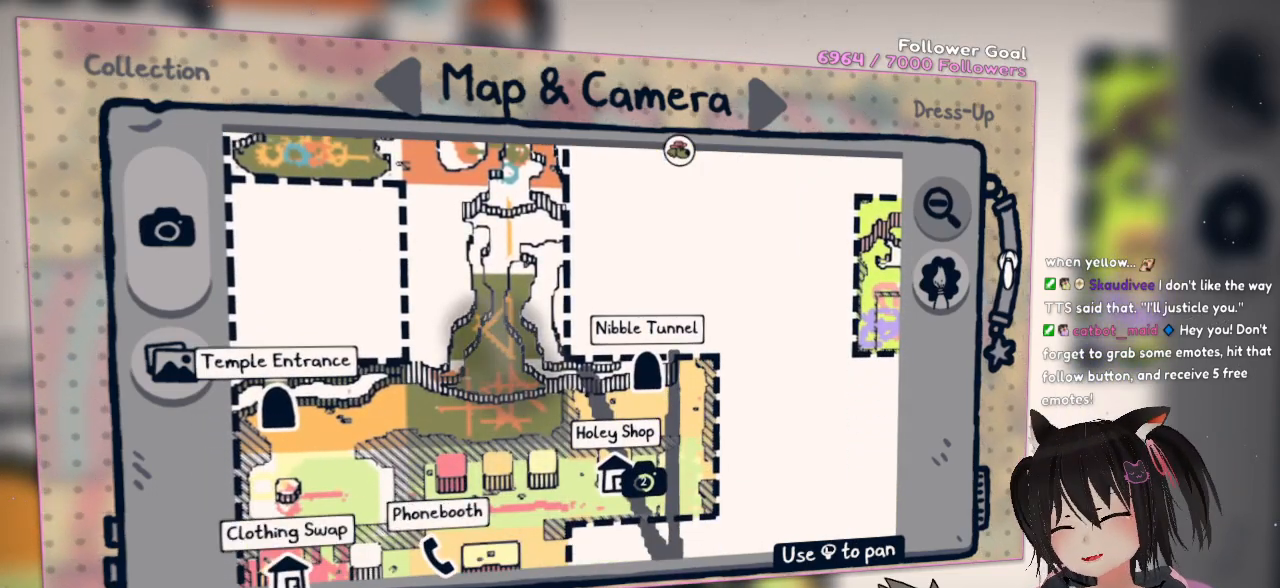
{"buttons": [], "left_stick": "center", "right_stick": "left", "events": [[150, "right_stick", "left"]]}
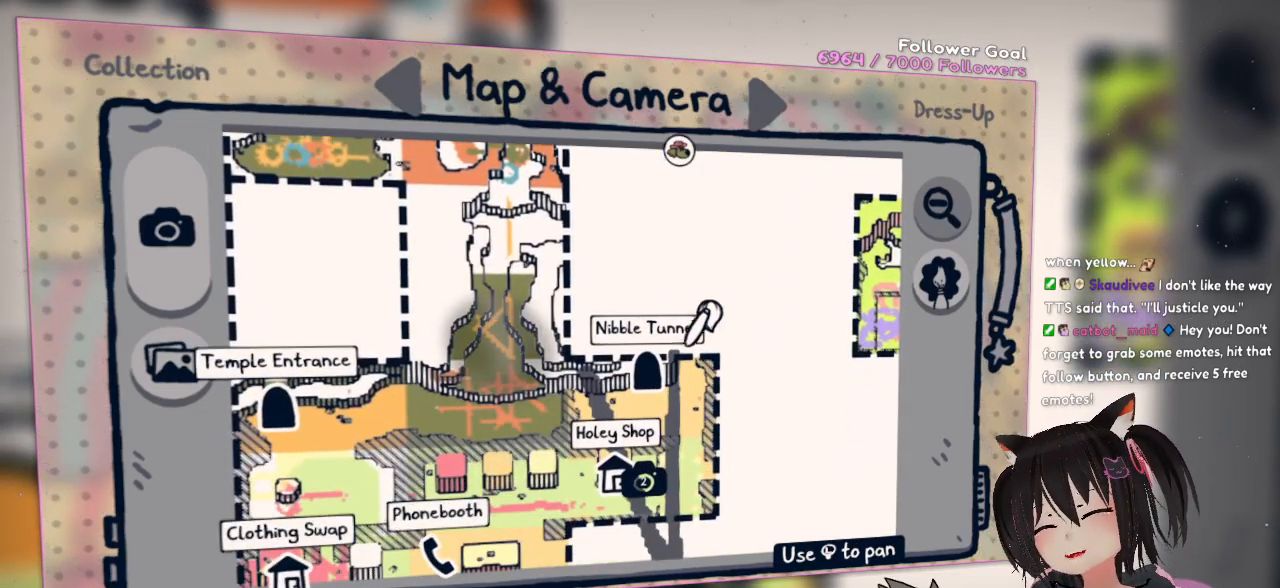
{"buttons": [], "left_stick": "down", "right_stick": "center", "events": [[150, "right_stick", "center"], [183, "left_stick", "down"], [250, "left_stick", "down-right"], [467, "left_stick", "down"]]}
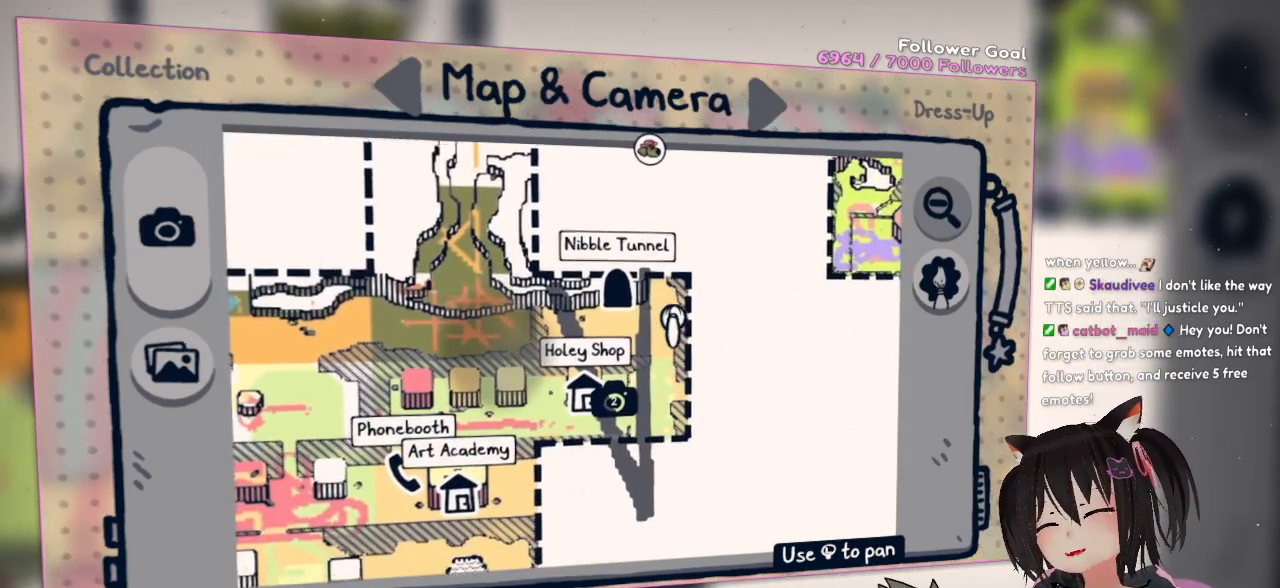
{"buttons": [], "left_stick": "down", "right_stick": "center", "events": []}
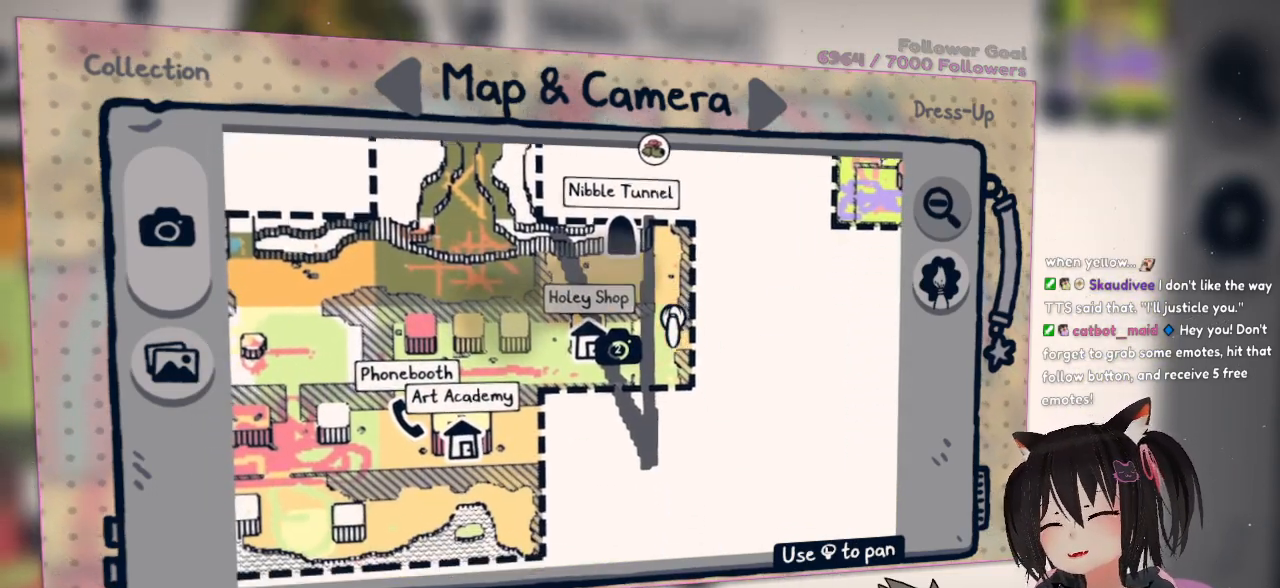
{"buttons": [], "left_stick": "center", "right_stick": "center", "events": [[500, "left_stick", "center"]]}
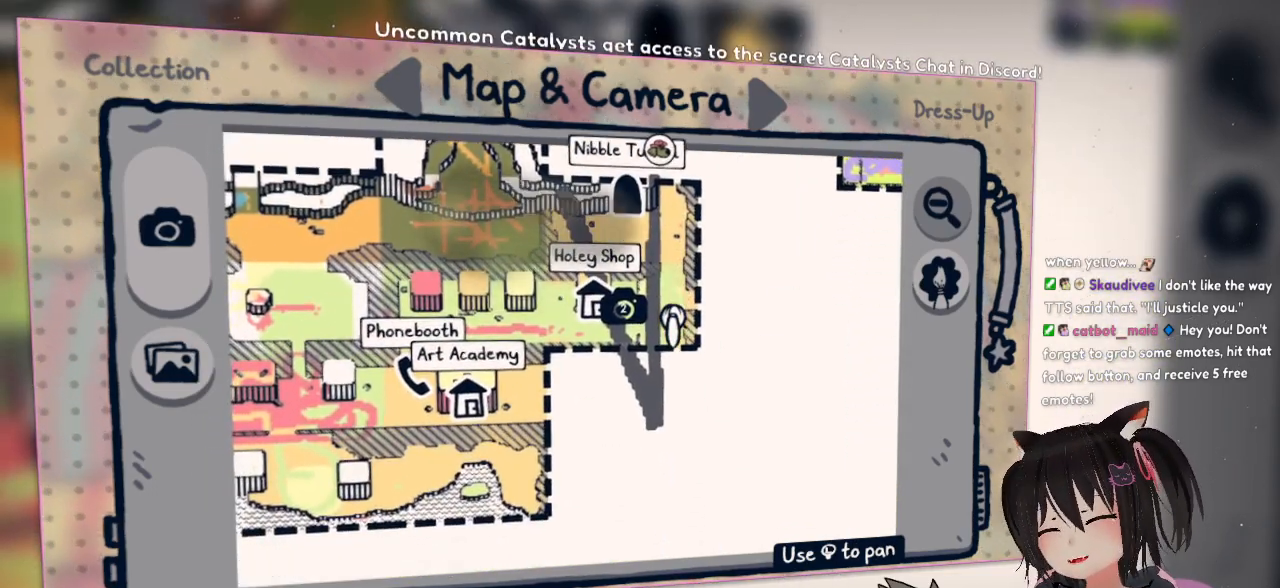
{"buttons": [], "left_stick": "left", "right_stick": "center", "events": [[383, "left_stick", "left"]]}
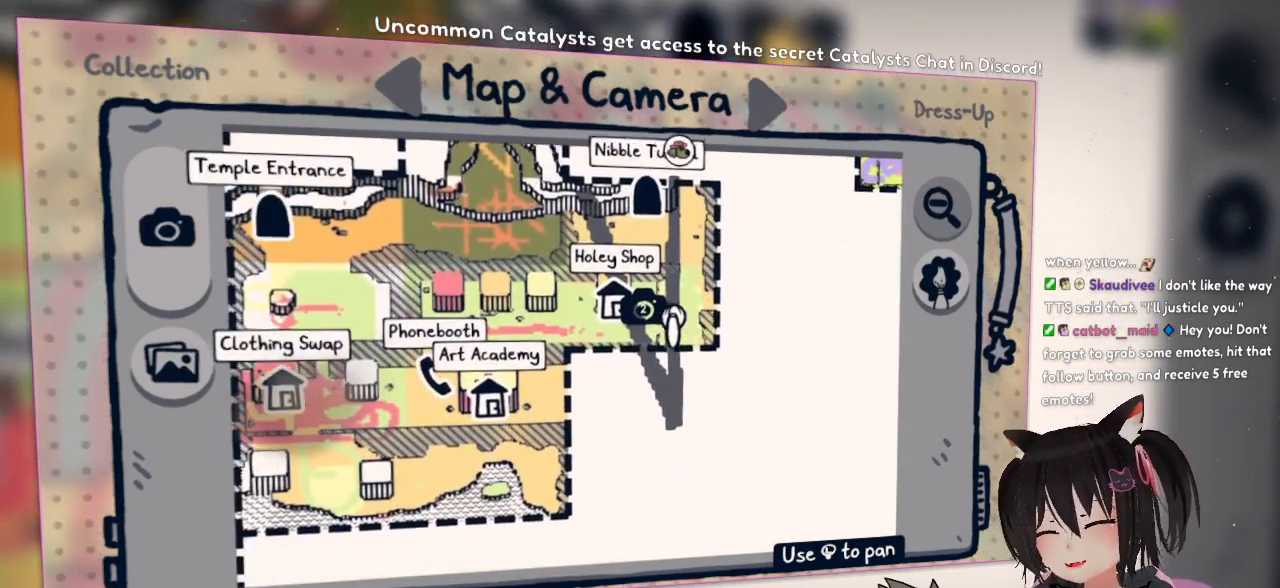
{"buttons": [], "left_stick": "center", "right_stick": "center", "events": [[317, "left_stick", "center"]]}
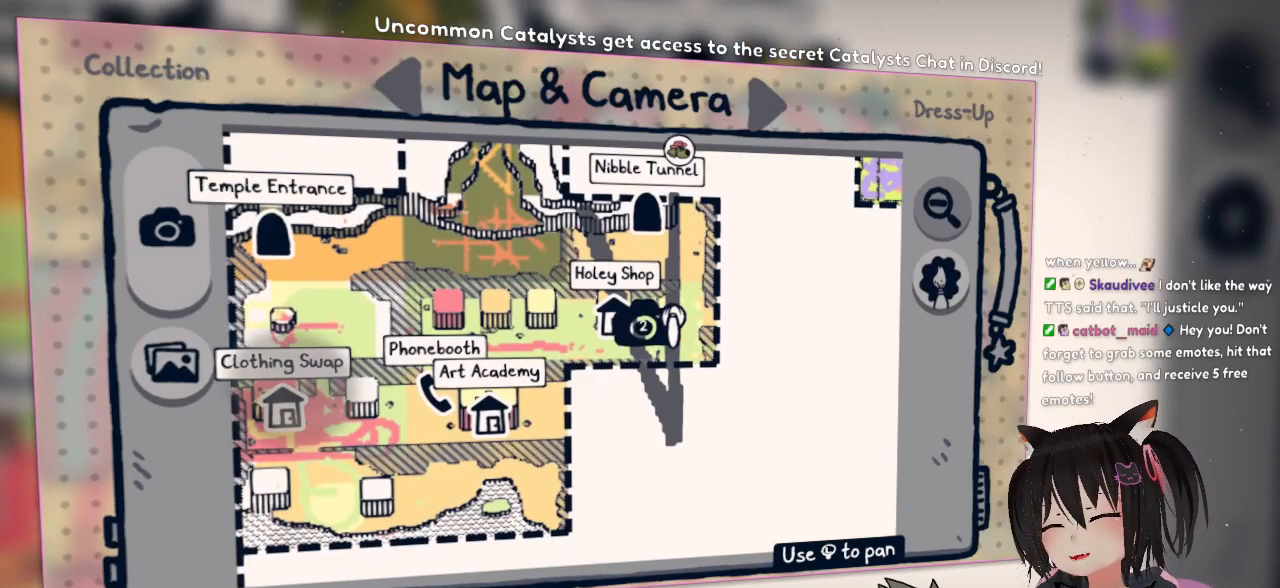
{"buttons": [], "left_stick": "center", "right_stick": "center", "events": []}
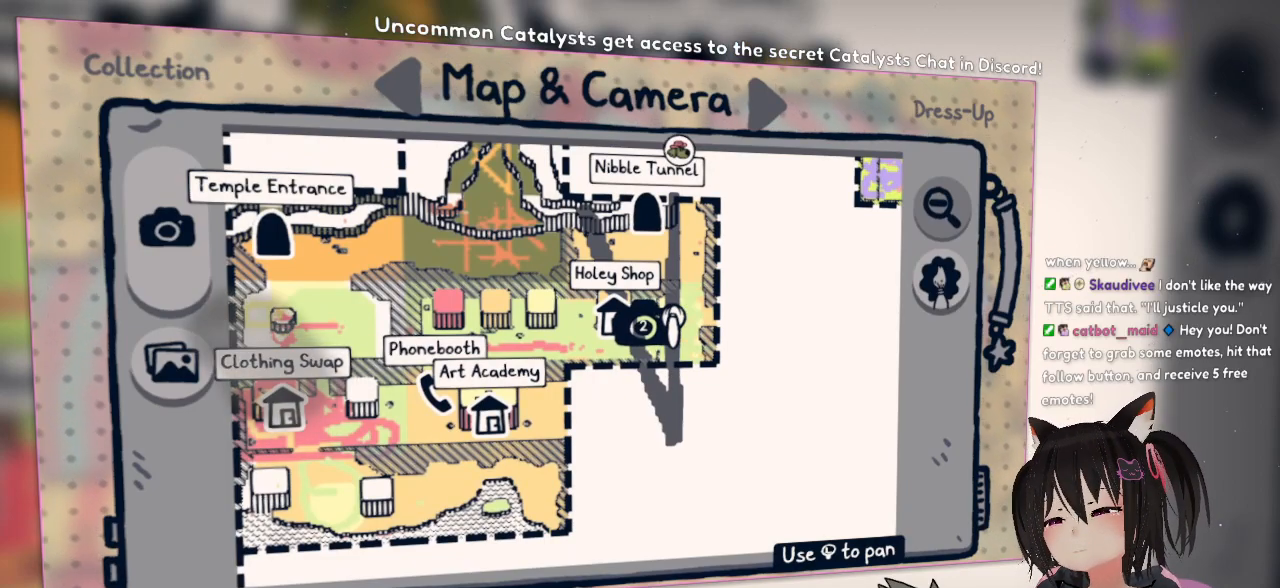
{"buttons": [], "left_stick": "center", "right_stick": "center", "events": []}
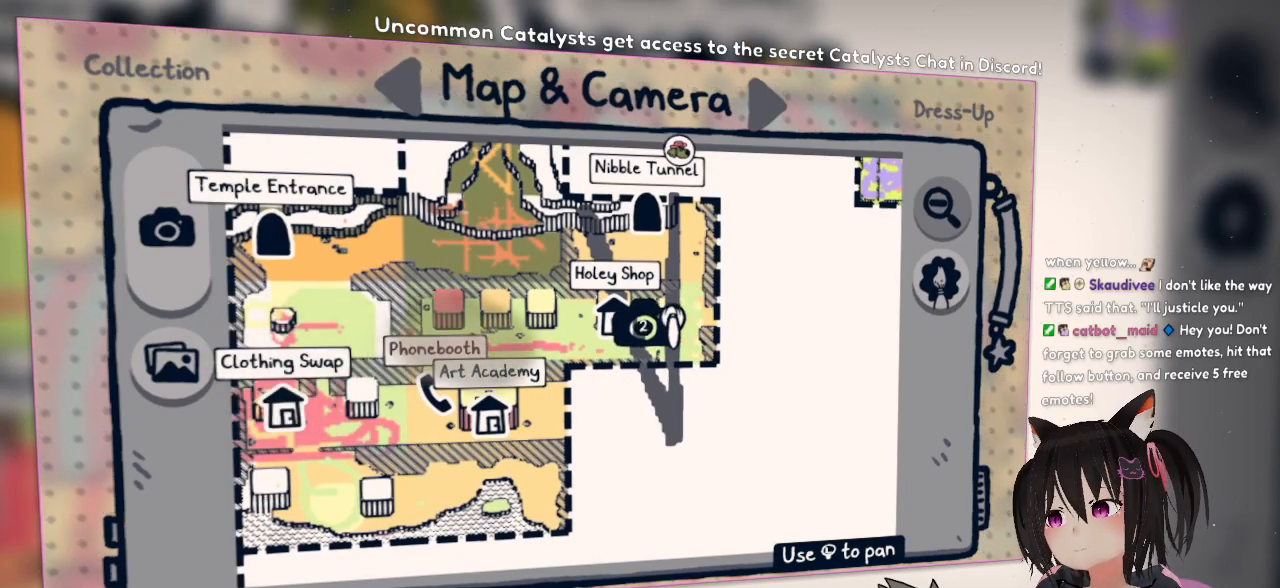
{"buttons": [], "left_stick": "left", "right_stick": "center", "events": [[50, "left_stick", "left"], [50, "right_stick", "right"], [383, "right_stick", "center"]]}
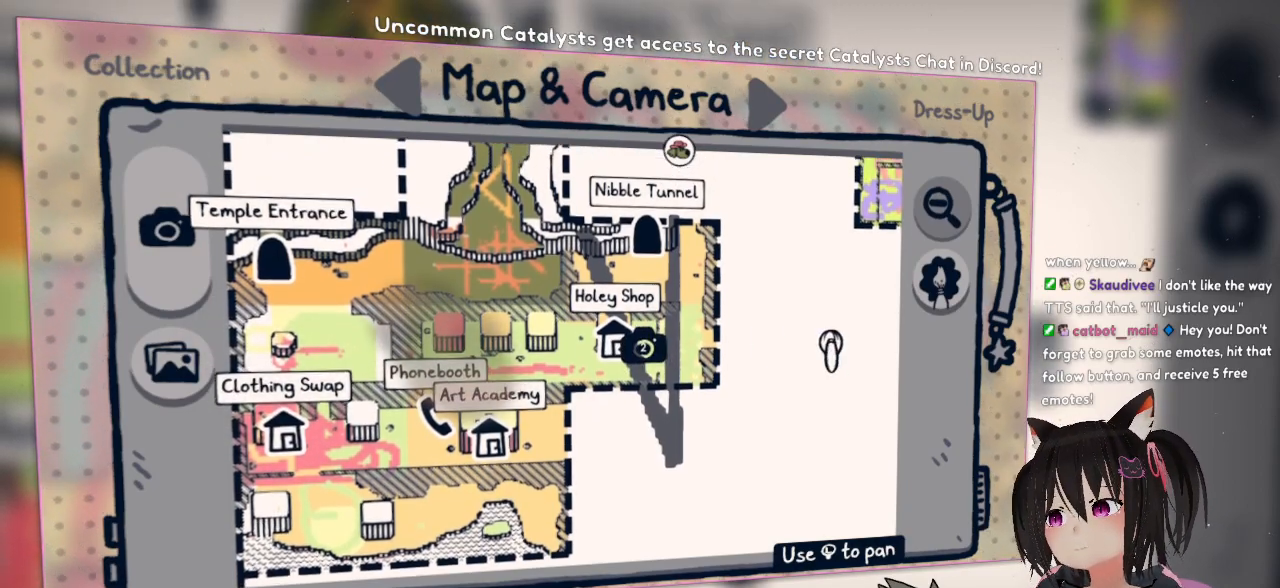
{"buttons": [], "left_stick": "left", "right_stick": "center", "events": []}
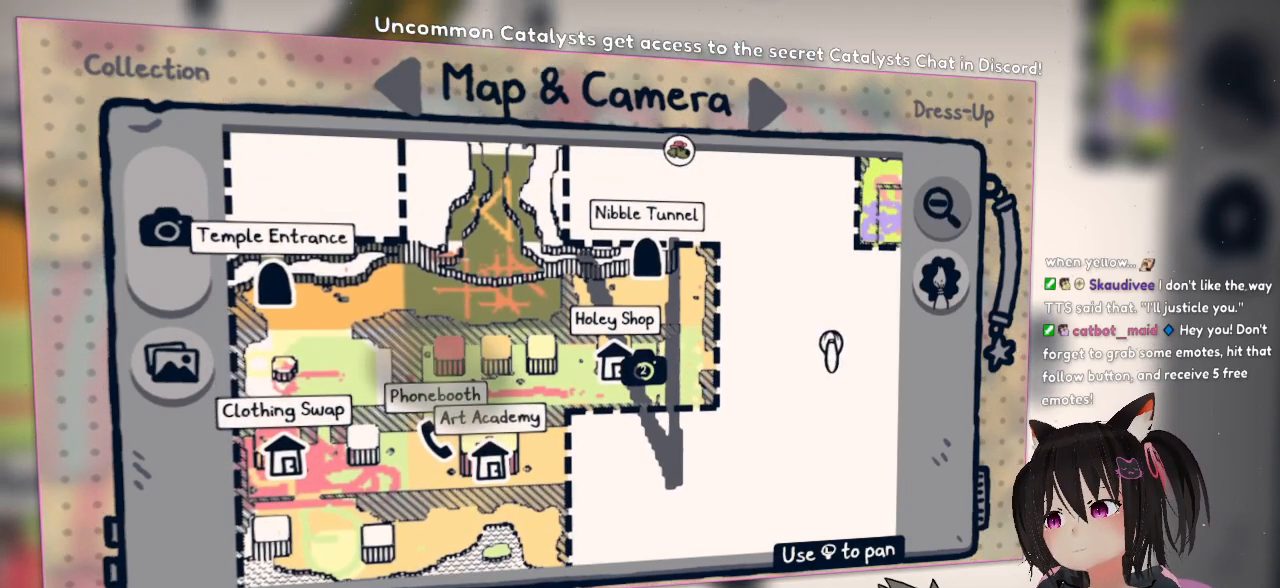
{"buttons": [], "left_stick": "center", "right_stick": "center", "events": [[83, "left_stick", "center"]]}
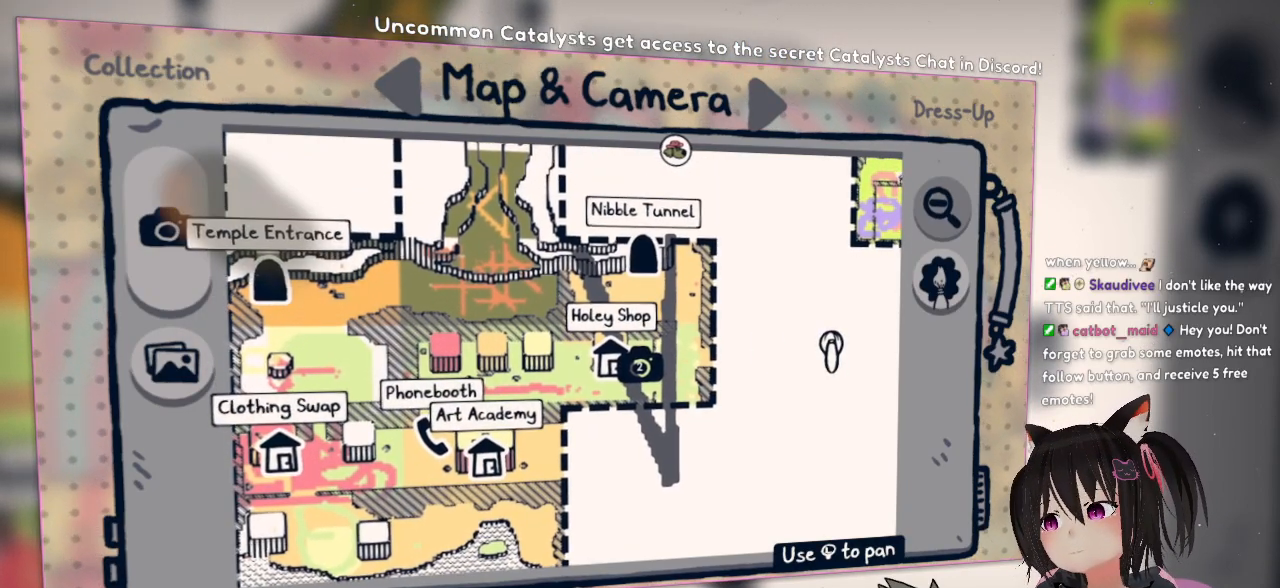
{"buttons": [], "left_stick": "center", "right_stick": "center", "events": []}
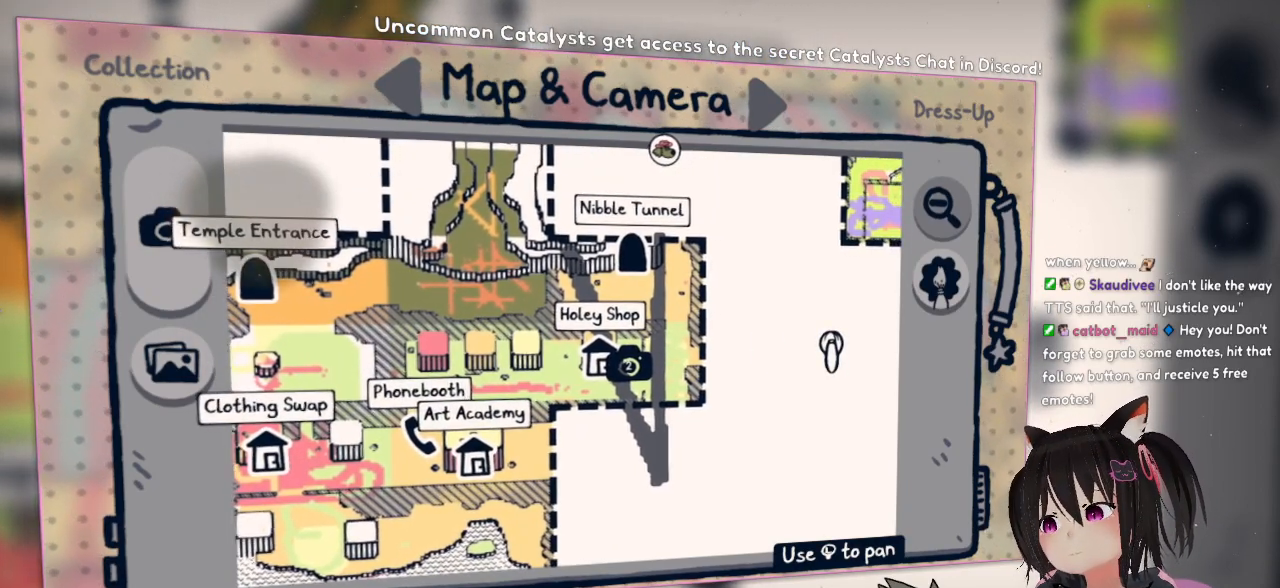
{"buttons": [], "left_stick": "left", "right_stick": "center", "events": [[450, "left_stick", "left"]]}
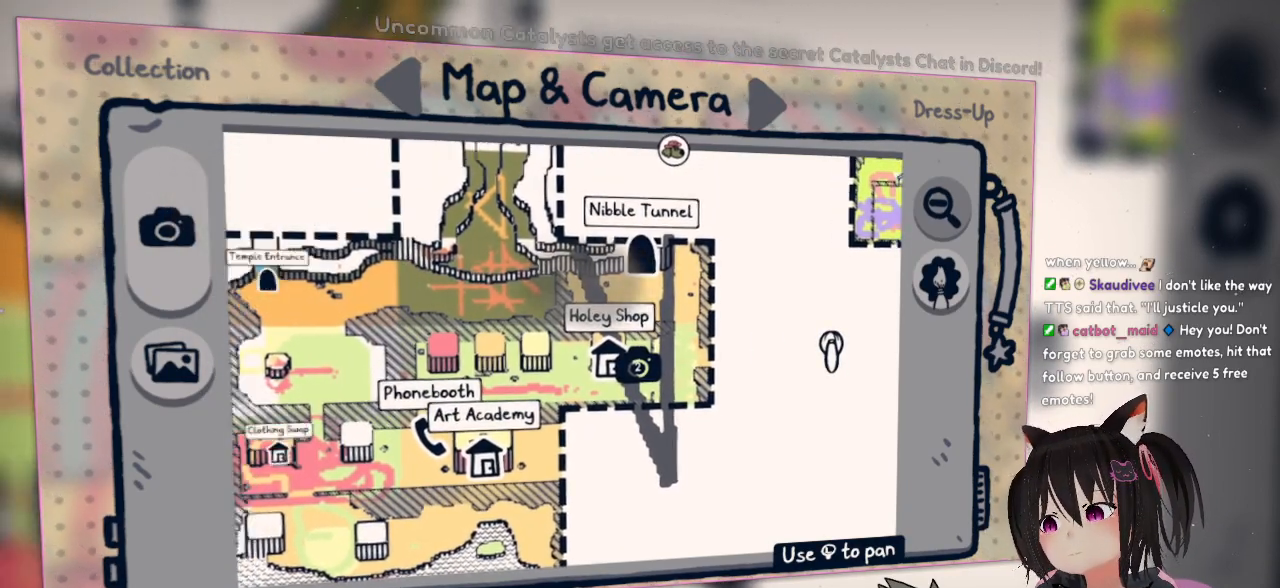
{"buttons": [], "left_stick": "center", "right_stick": "left", "events": [[250, "right_stick", "left"], [317, "left_stick", "center"]]}
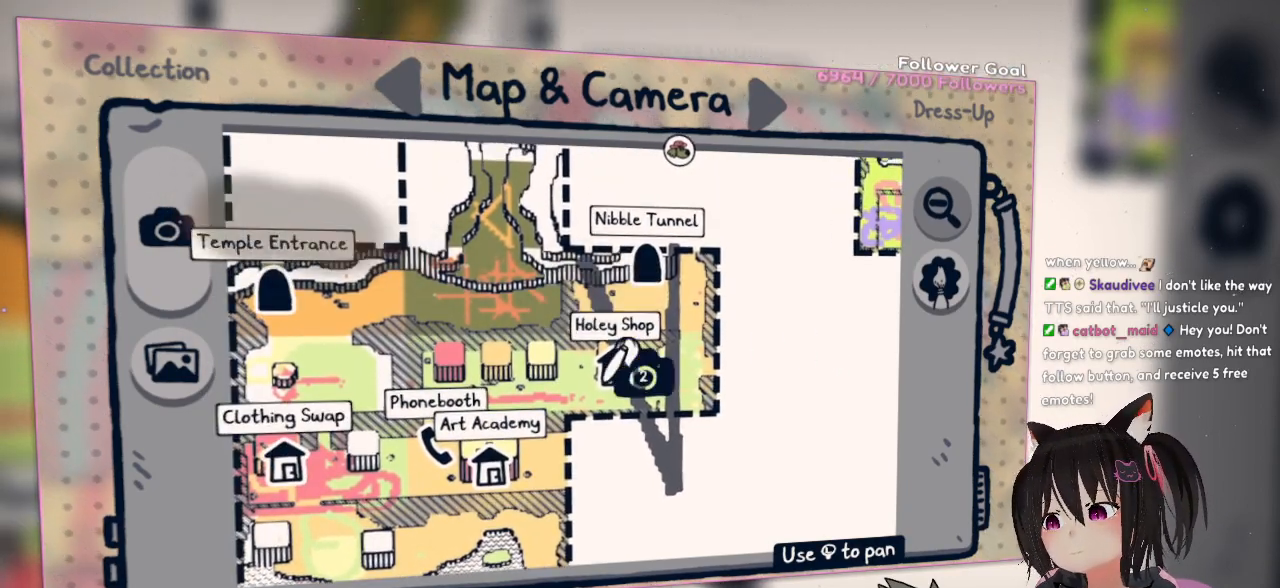
{"buttons": [], "left_stick": "center", "right_stick": "left", "events": []}
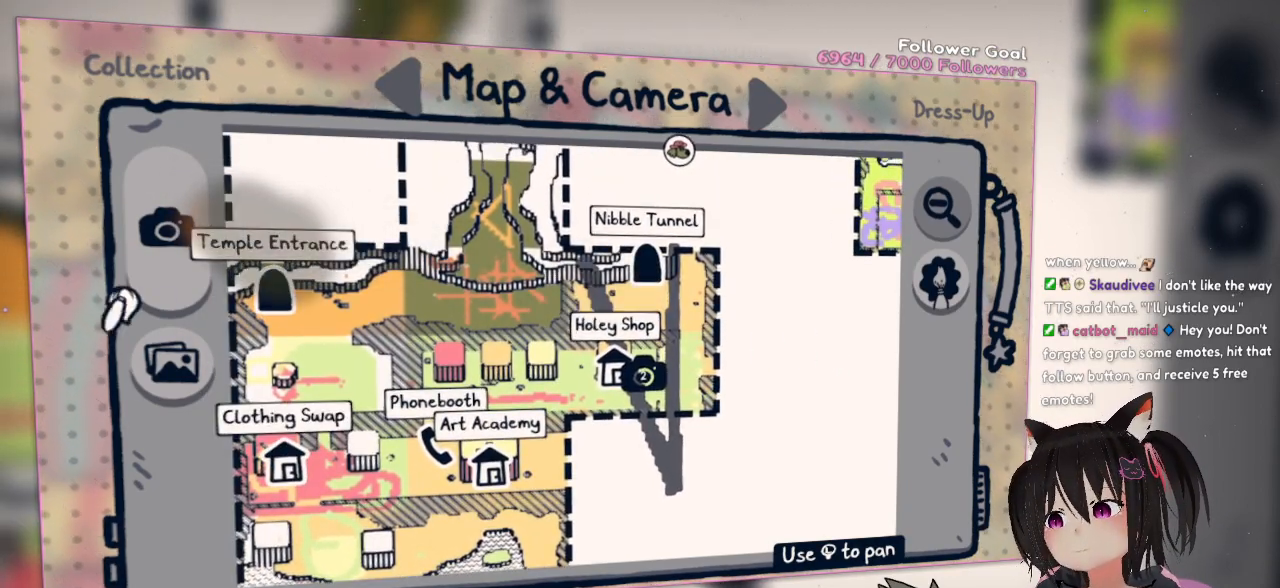
{"buttons": [], "left_stick": "center", "right_stick": "center", "events": [[50, "right_stick", "center"], [167, "right_stick", "up-right"], [467, "right_stick", "center"]]}
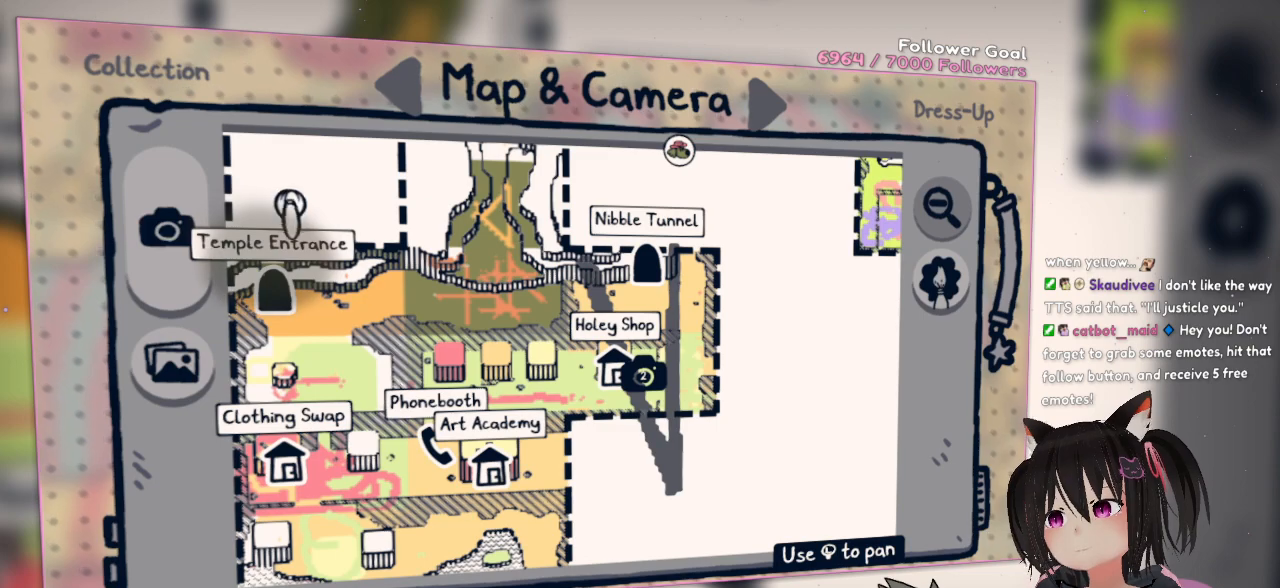
{"buttons": [], "left_stick": "center", "right_stick": "center", "events": [[17, "right_stick", "down"], [250, "right_stick", "center"]]}
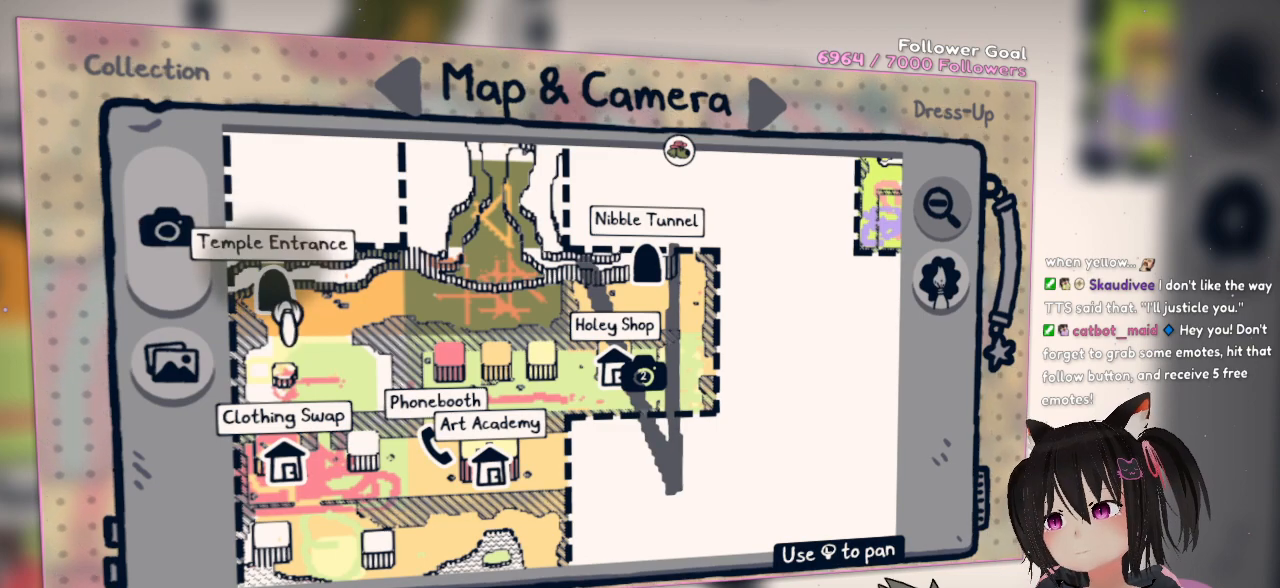
{"buttons": [], "left_stick": "center", "right_stick": "center", "events": []}
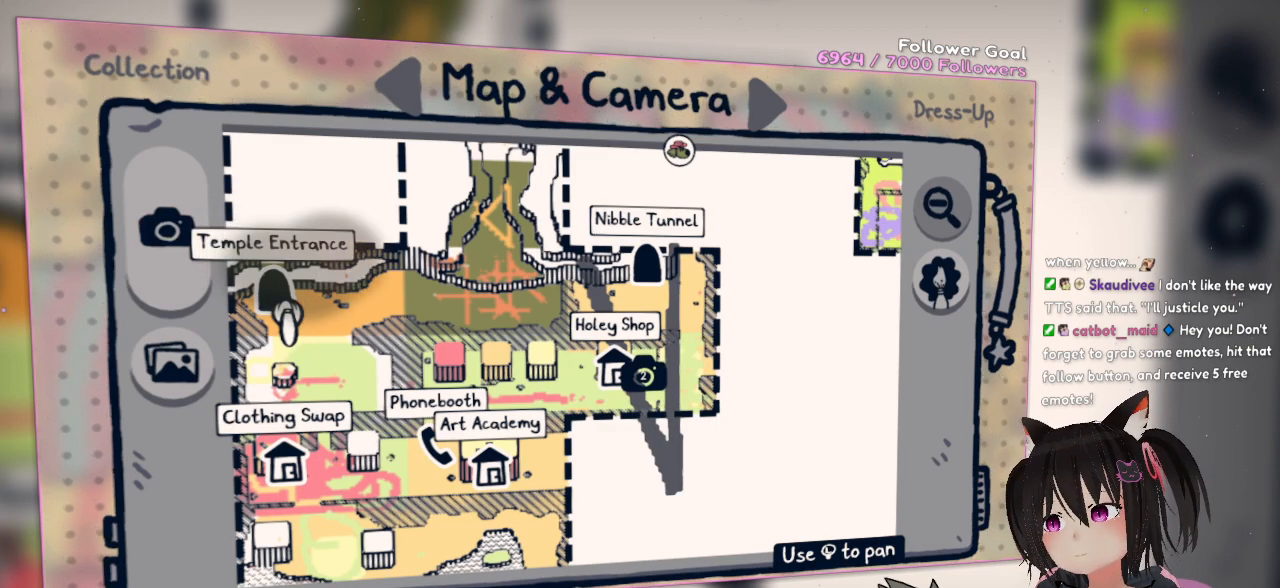
{"buttons": [], "left_stick": "center", "right_stick": "center", "events": []}
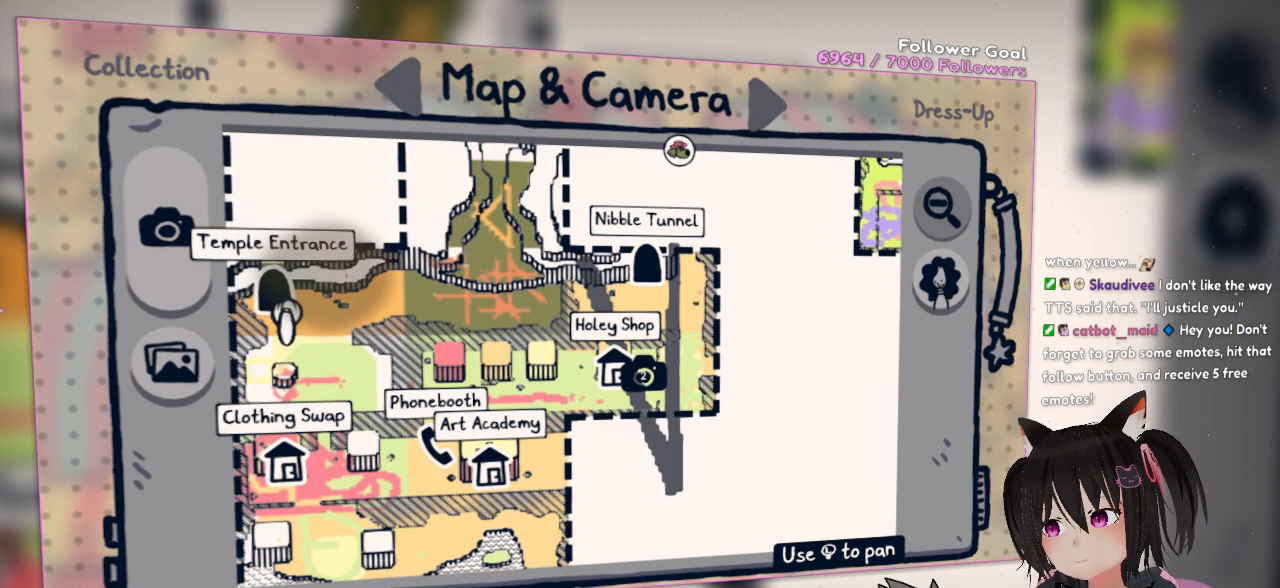
{"buttons": [], "left_stick": "center", "right_stick": "center", "events": [[17, "right_stick", "left"], [150, "right_stick", "center"]]}